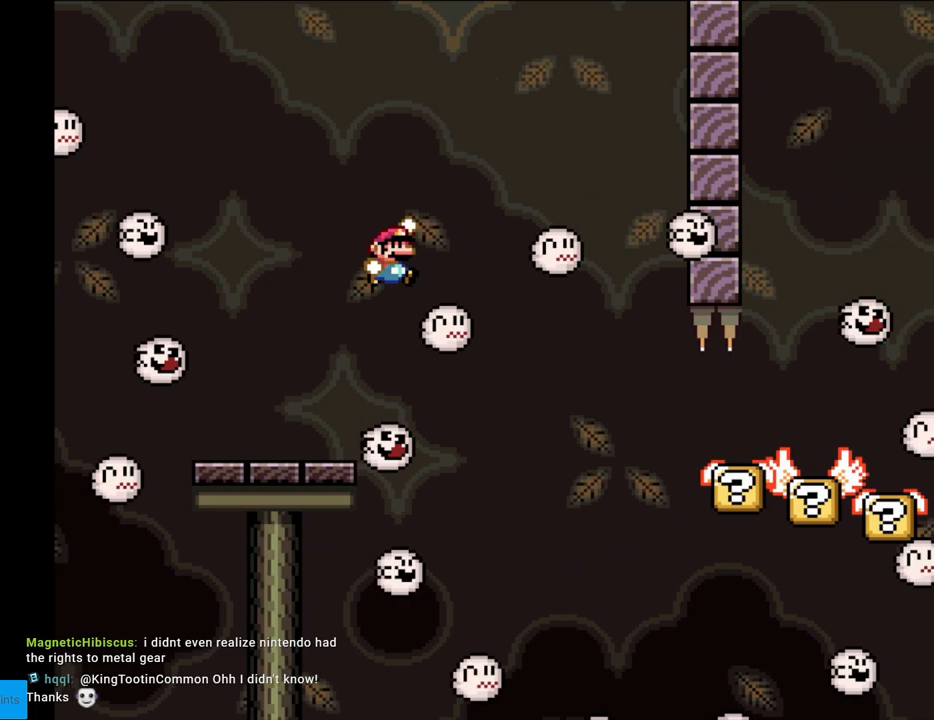
Gameplay with a controller (Nintendo layout); each line is a JSON object with the inputs held at the frame after it. "events" lists button and stick changes between this image and that frame as [ms after this image, input, new state], when the widget could be followed in between. Not read: L3 R3.
{"buttons": ["Y", "DPAD_RIGHT"], "events": [[250, "B", "up"], [317, "DPAD_RIGHT", "up"], [367, "DPAD_UP", "down"], [383, "DPAD_LEFT", "down"], [383, "DPAD_UP", "up"], [400, "DPAD_UP", "down"], [433, "DPAD_LEFT", "up"], [433, "DPAD_RIGHT", "down"], [433, "DPAD_UP", "up"]]}
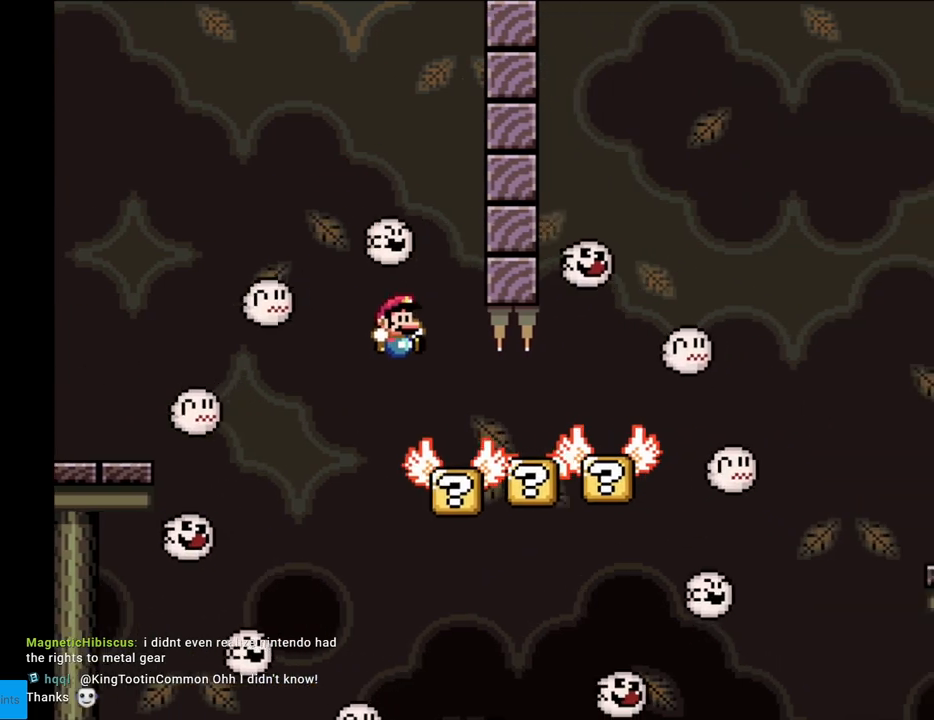
{"buttons": ["B", "Y", "DPAD_RIGHT"], "events": [[450, "B", "down"]]}
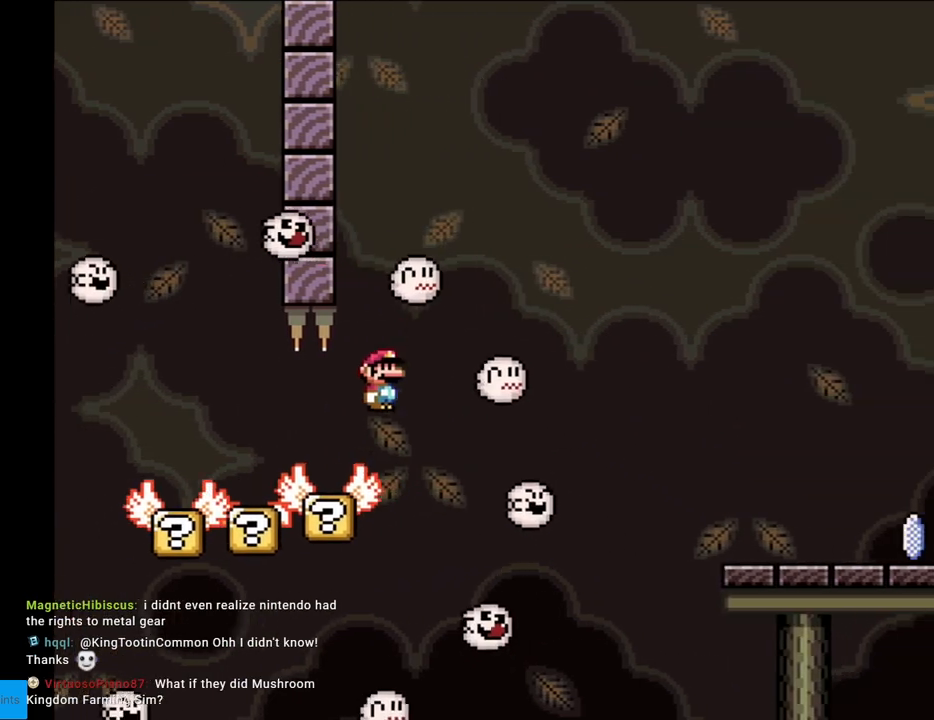
{"buttons": ["B", "Y", "DPAD_RIGHT"], "events": [[83, "B", "up"], [150, "B", "down"]]}
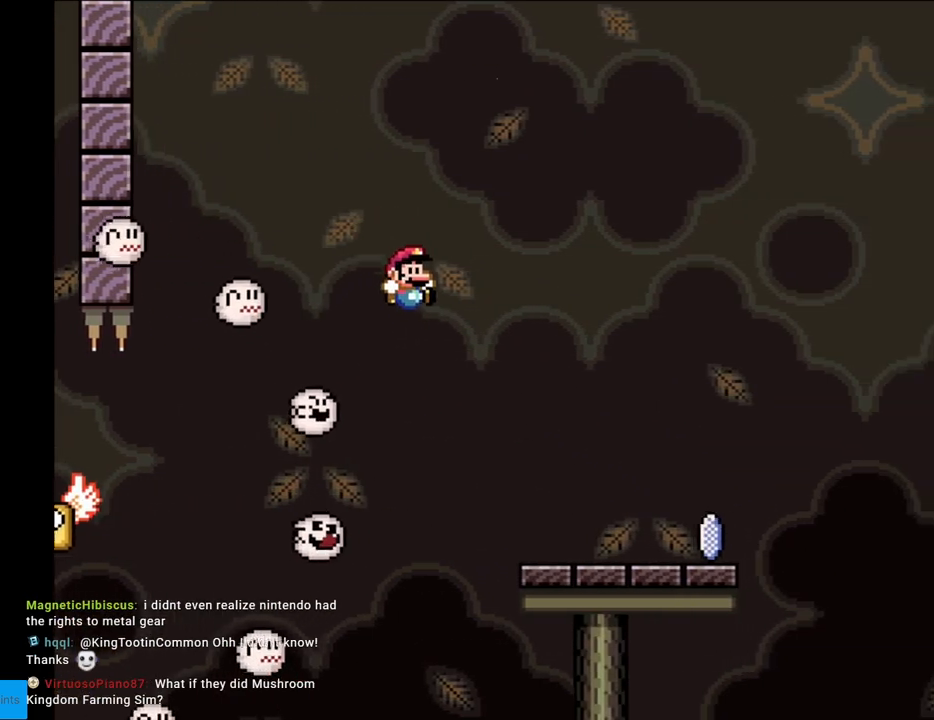
{"buttons": ["X", "DPAD_RIGHT"], "events": [[200, "B", "up"], [300, "Y", "up"], [333, "X", "down"]]}
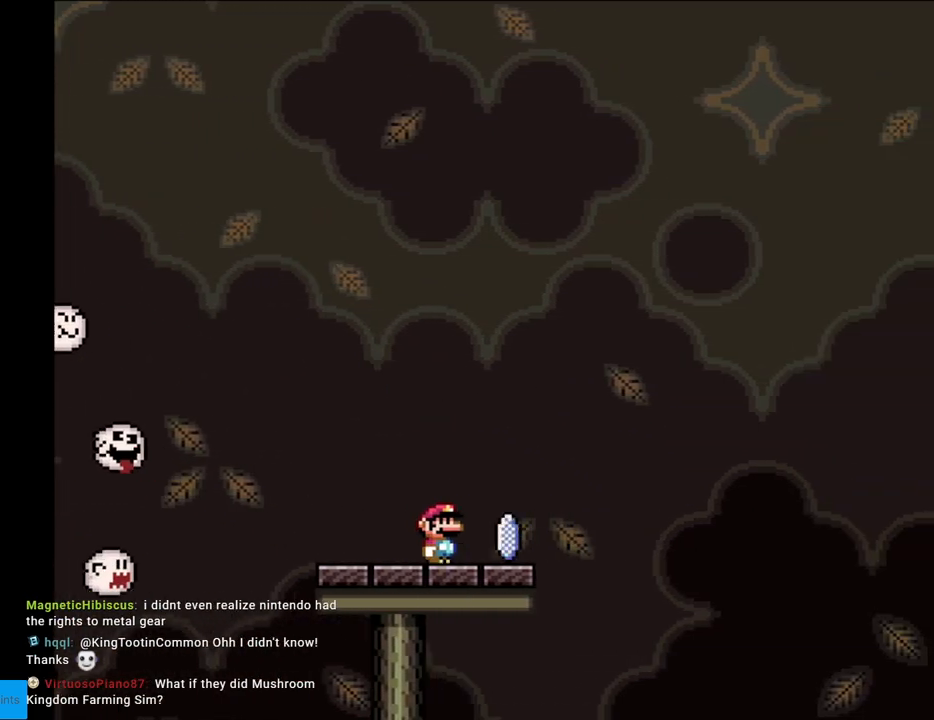
{"buttons": ["A", "X", "DPAD_RIGHT"], "events": [[150, "A", "down"]]}
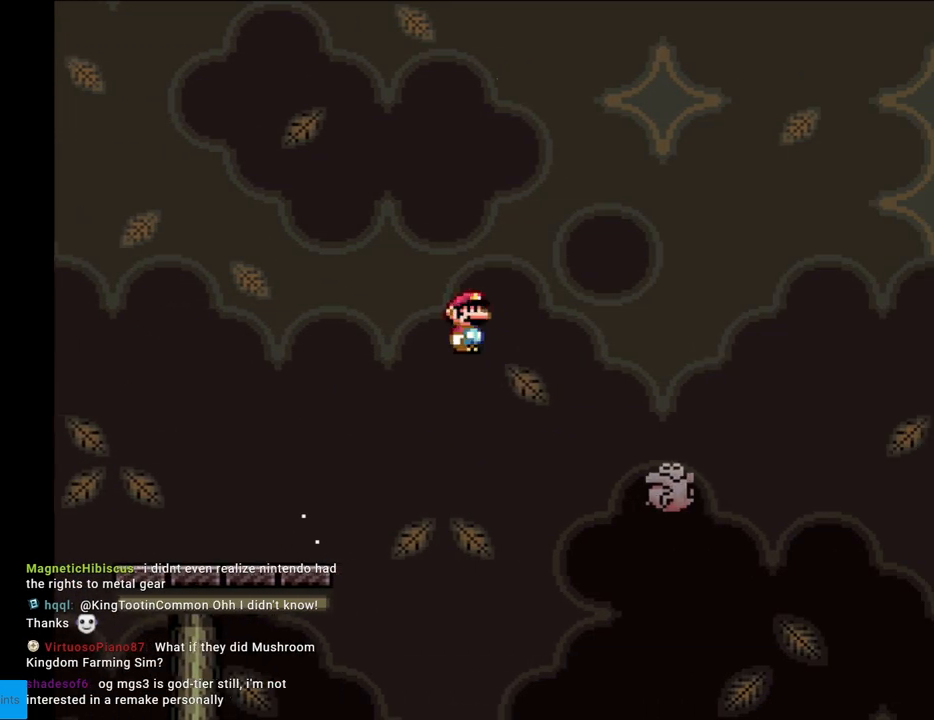
{"buttons": ["A", "X", "DPAD_RIGHT"], "events": [[17, "A", "up"], [183, "A", "down"]]}
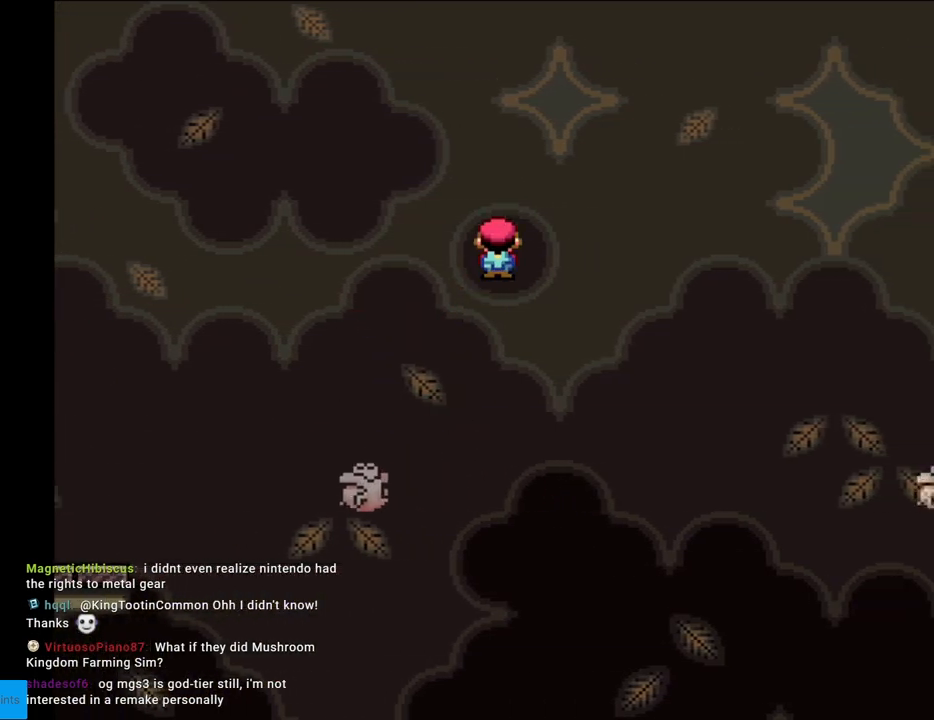
{"buttons": ["X", "DPAD_RIGHT"], "events": [[283, "A", "up"]]}
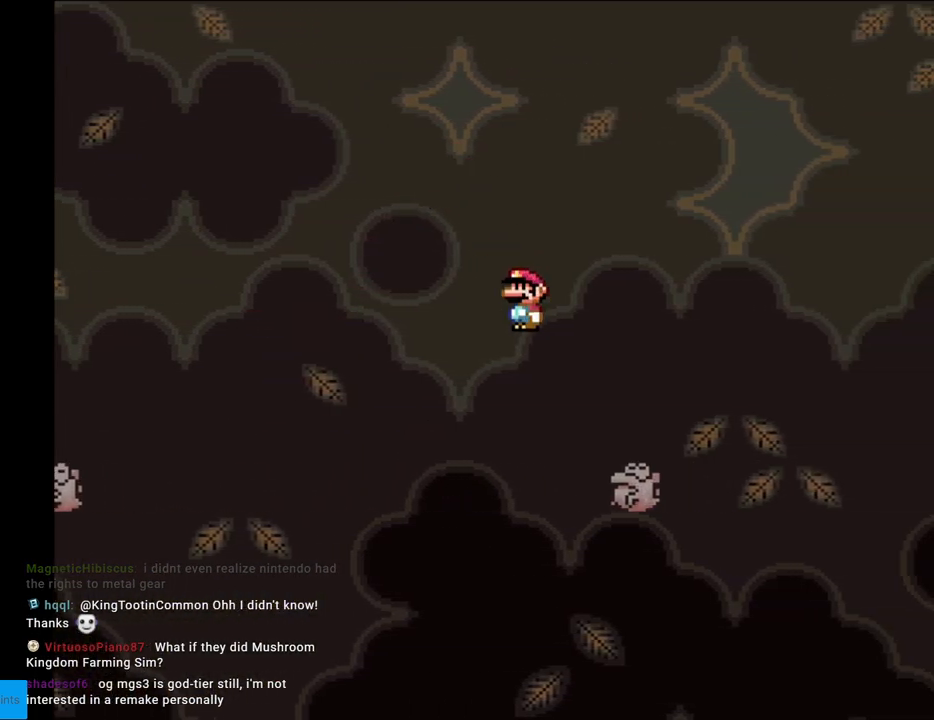
{"buttons": ["A", "X", "DPAD_RIGHT"], "events": [[67, "A", "down"]]}
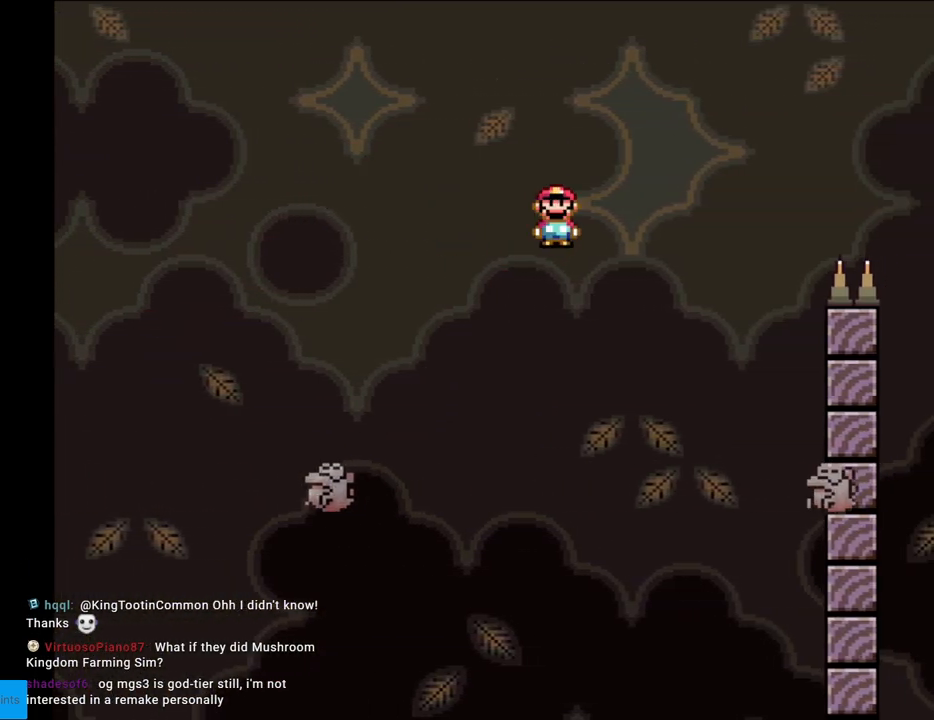
{"buttons": ["A", "X", "DPAD_LEFT"], "events": [[50, "A", "up"], [333, "DPAD_RIGHT", "up"], [350, "A", "down"], [350, "DPAD_LEFT", "down"]]}
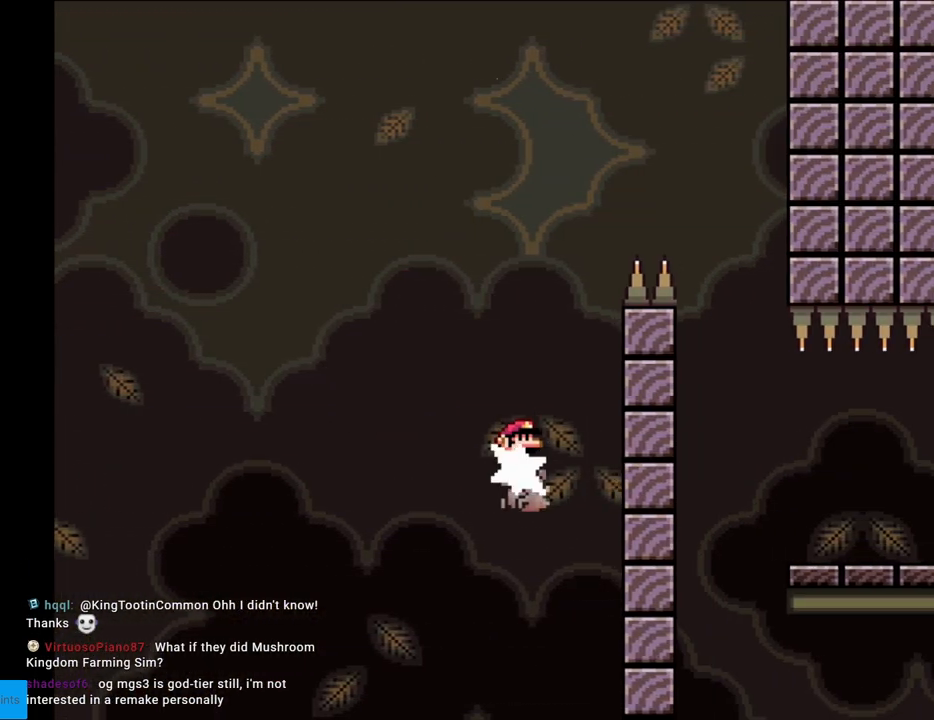
{"buttons": ["A", "X", "DPAD_RIGHT"], "events": [[17, "DPAD_LEFT", "up"], [33, "DPAD_RIGHT", "down"]]}
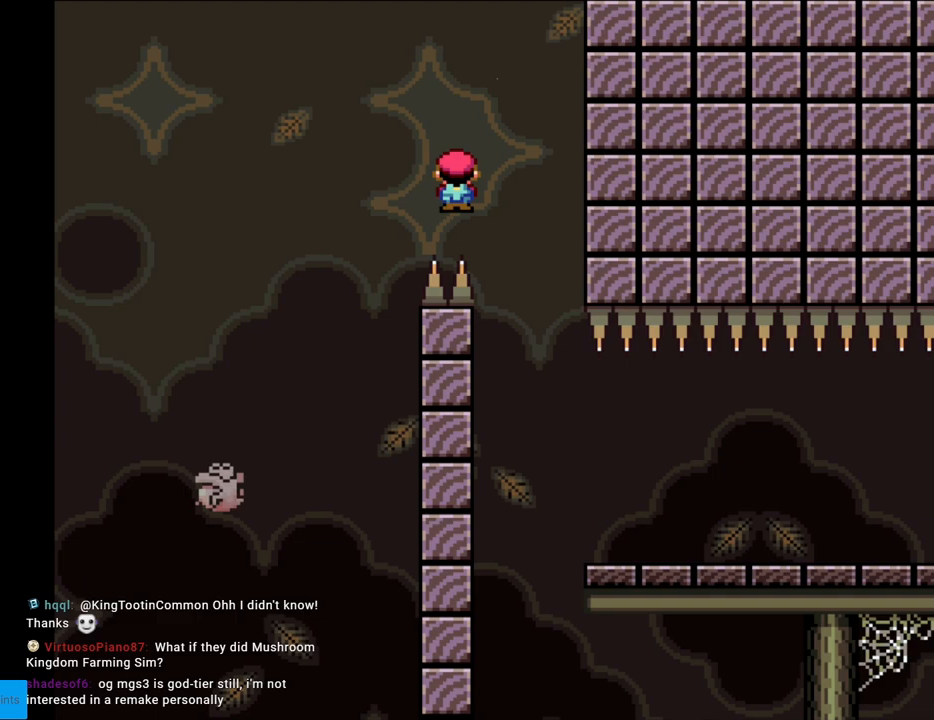
{"buttons": ["X", "DPAD_RIGHT"], "events": [[50, "A", "up"], [100, "DPAD_RIGHT", "up"], [117, "DPAD_LEFT", "down"], [183, "A", "down"], [217, "DPAD_LEFT", "up"], [217, "DPAD_RIGHT", "down"], [467, "A", "up"]]}
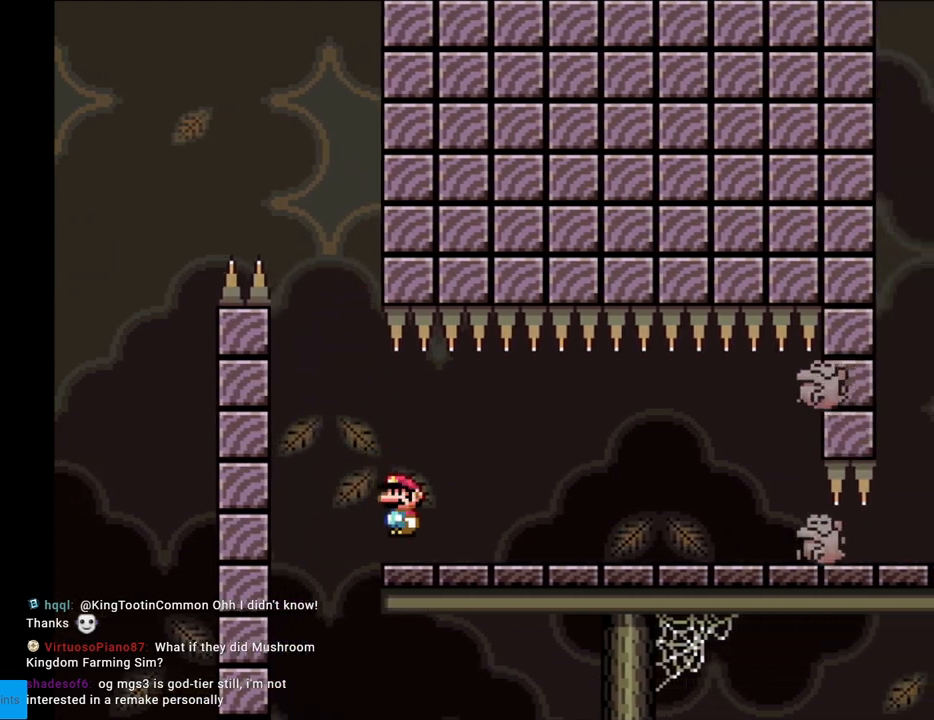
{"buttons": ["X", "DPAD_RIGHT"], "events": [[150, "A", "down"], [233, "A", "up"]]}
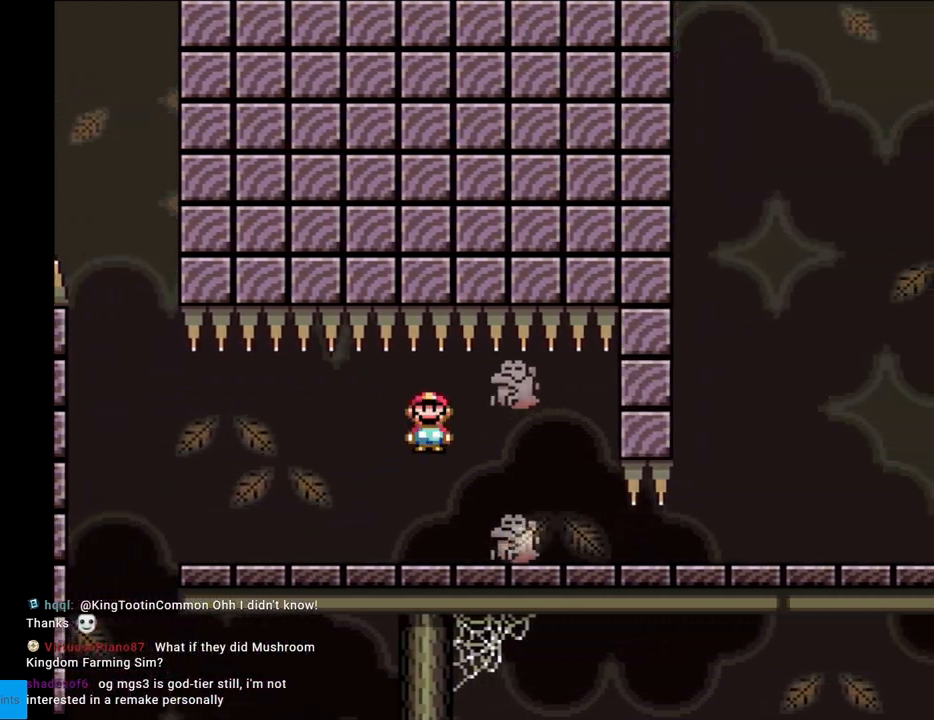
{"buttons": ["X", "DPAD_RIGHT"], "events": [[167, "DPAD_RIGHT", "up"], [183, "DPAD_LEFT", "down"], [383, "DPAD_LEFT", "up"], [417, "DPAD_RIGHT", "down"]]}
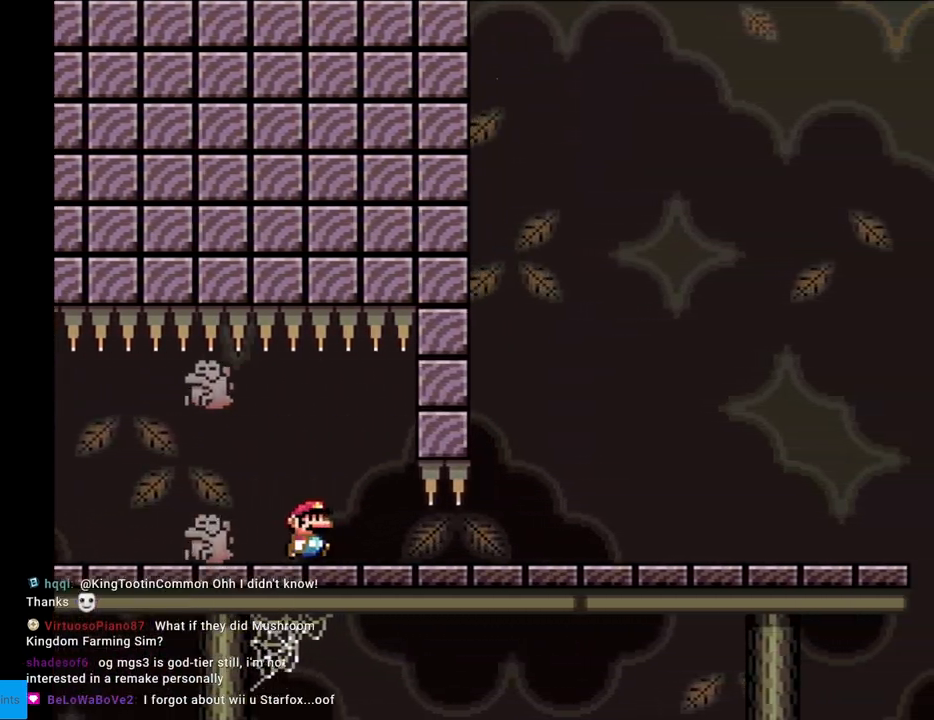
{"buttons": ["X", "DPAD_RIGHT"], "events": []}
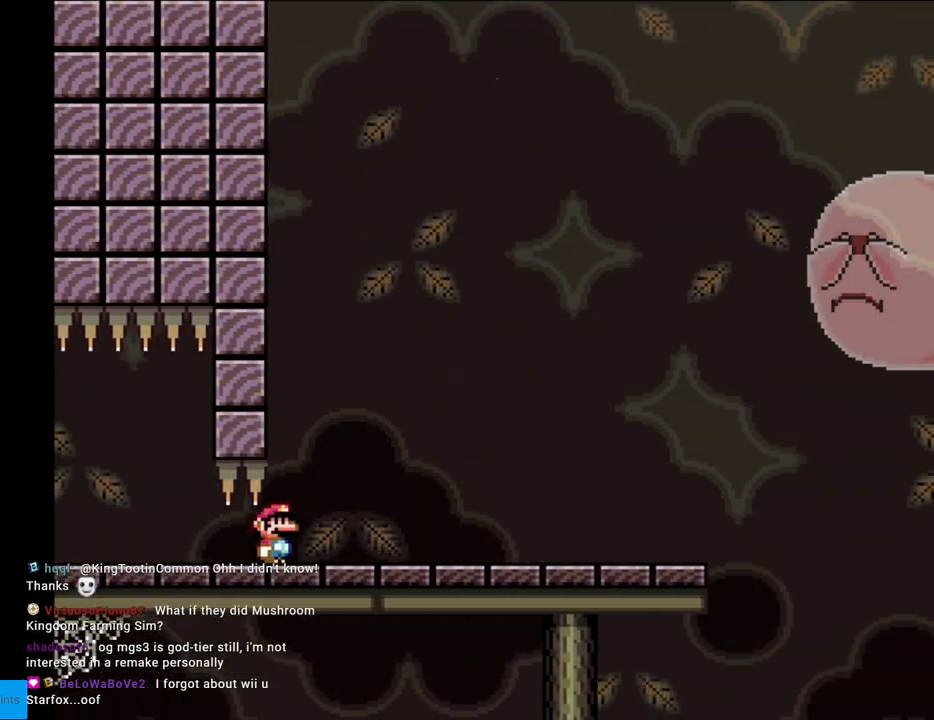
{"buttons": ["X", "DPAD_RIGHT"], "events": []}
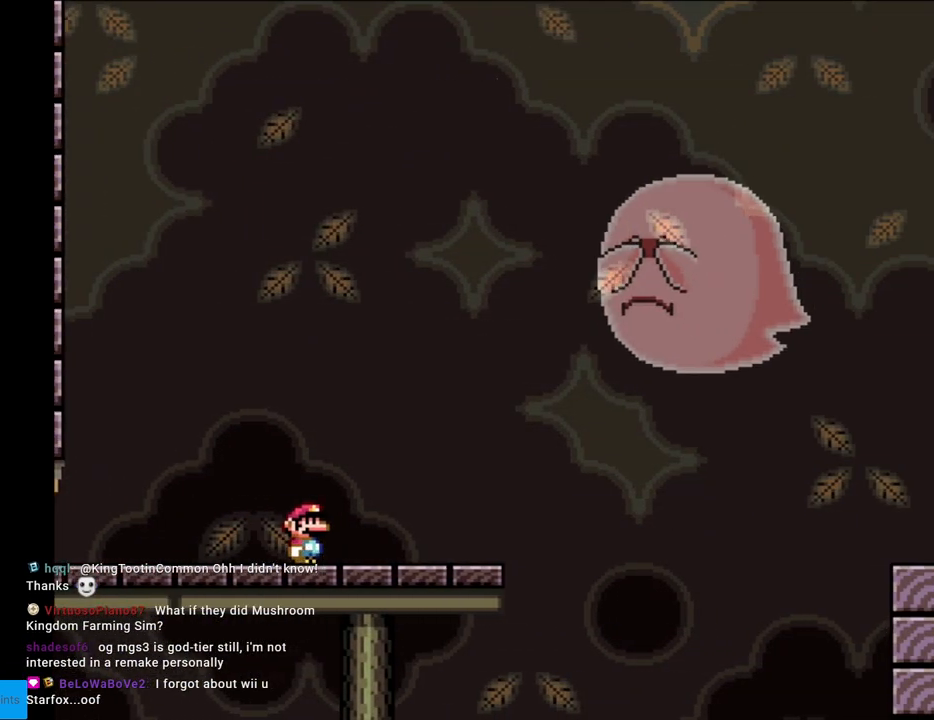
{"buttons": ["X", "DPAD_RIGHT"], "events": [[350, "A", "down"], [383, "A", "up"]]}
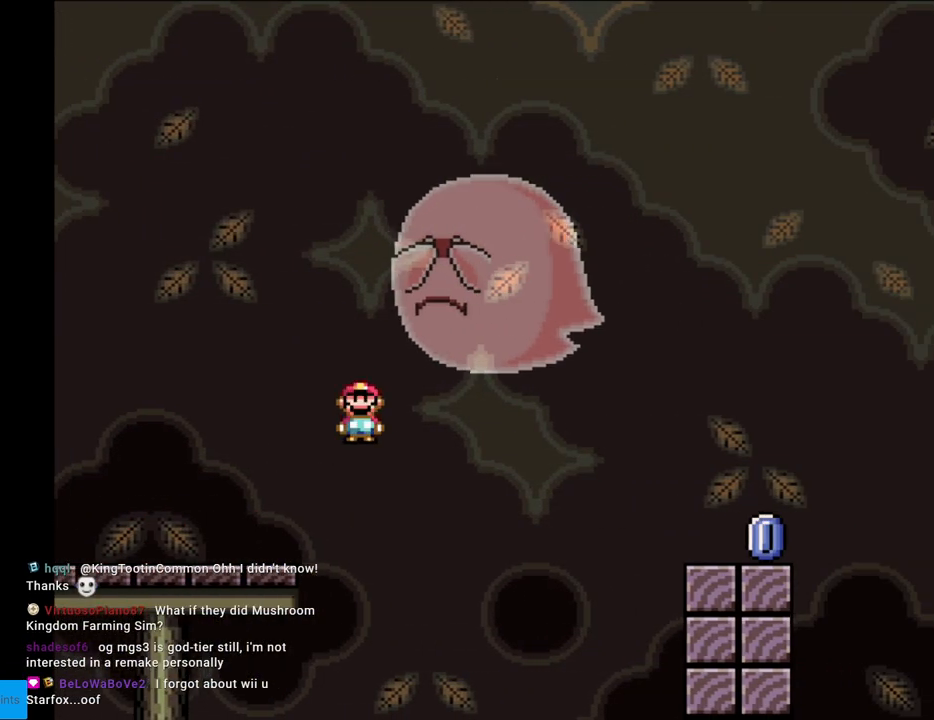
{"buttons": ["A", "X", "DPAD_RIGHT"], "events": [[33, "A", "down"]]}
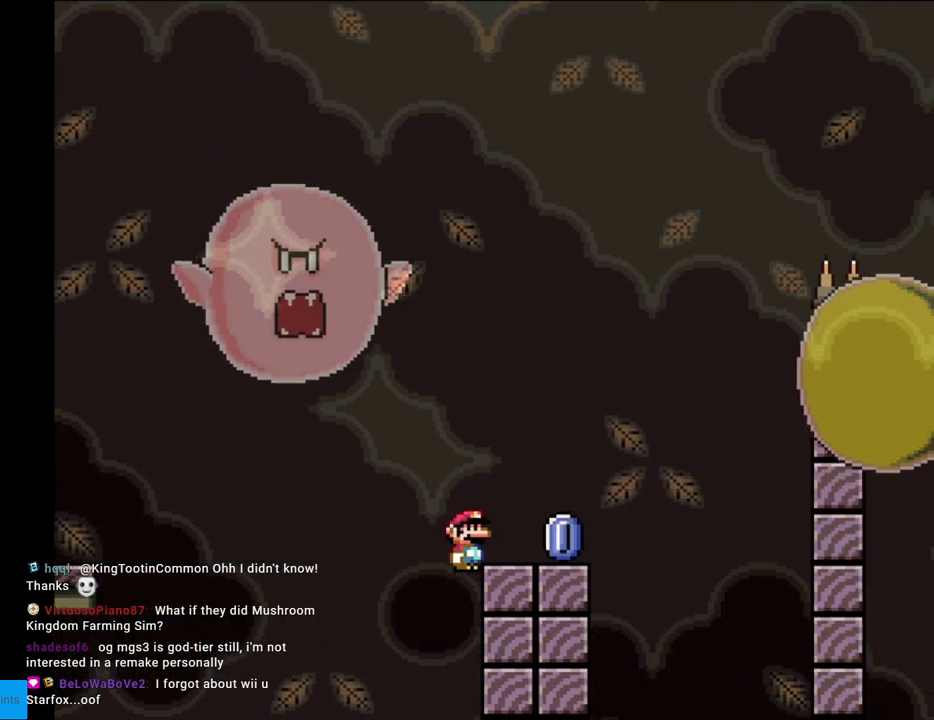
{"buttons": ["X", "DPAD_RIGHT"], "events": [[33, "A", "up"], [167, "A", "down"], [250, "DPAD_RIGHT", "up"], [250, "DPAD_UP", "down"], [267, "DPAD_LEFT", "down"], [267, "DPAD_UP", "up"], [350, "DPAD_LEFT", "up"], [367, "DPAD_RIGHT", "down"], [450, "A", "up"]]}
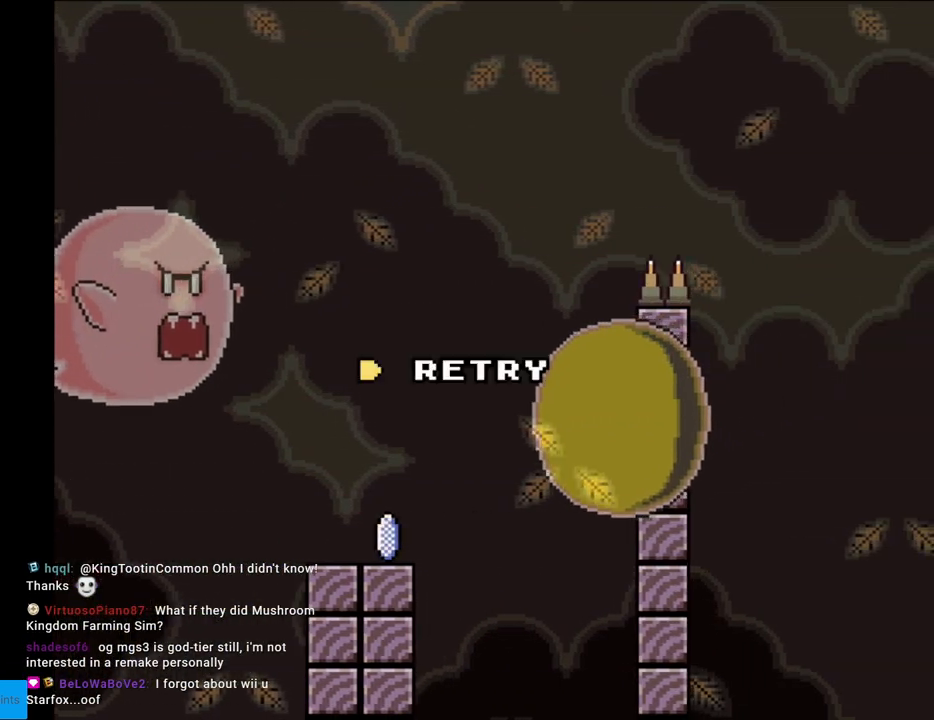
{"buttons": ["A"], "events": [[17, "DPAD_RIGHT", "up"], [67, "X", "up"], [150, "A", "down"], [300, "A", "up"], [367, "A", "down"]]}
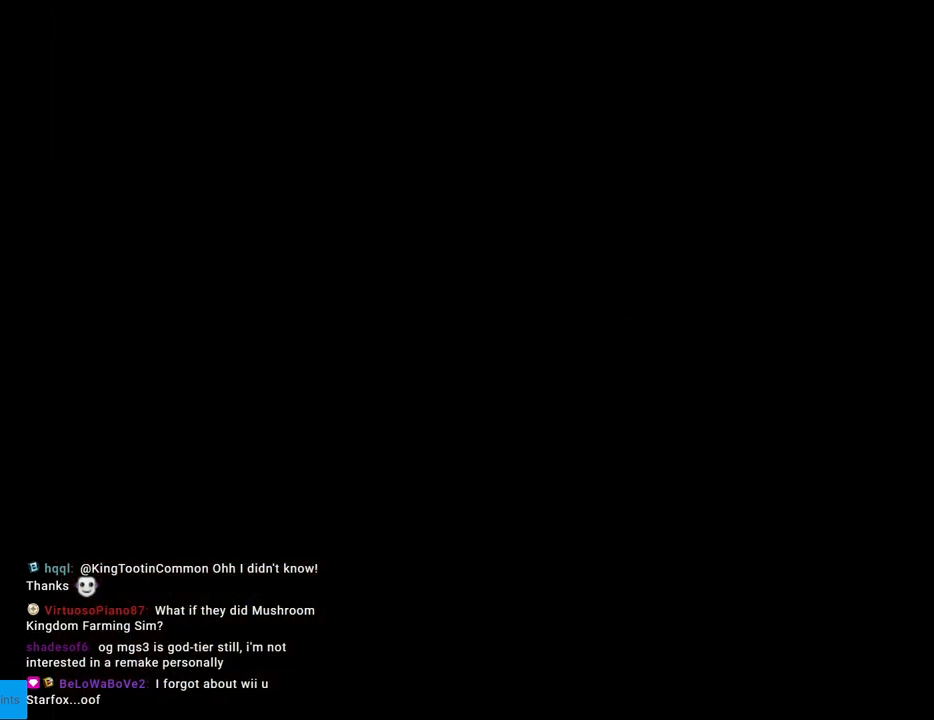
{"buttons": [], "events": [[33, "A", "up"], [67, "A", "down"], [217, "A", "up"], [283, "A", "down"], [417, "A", "up"]]}
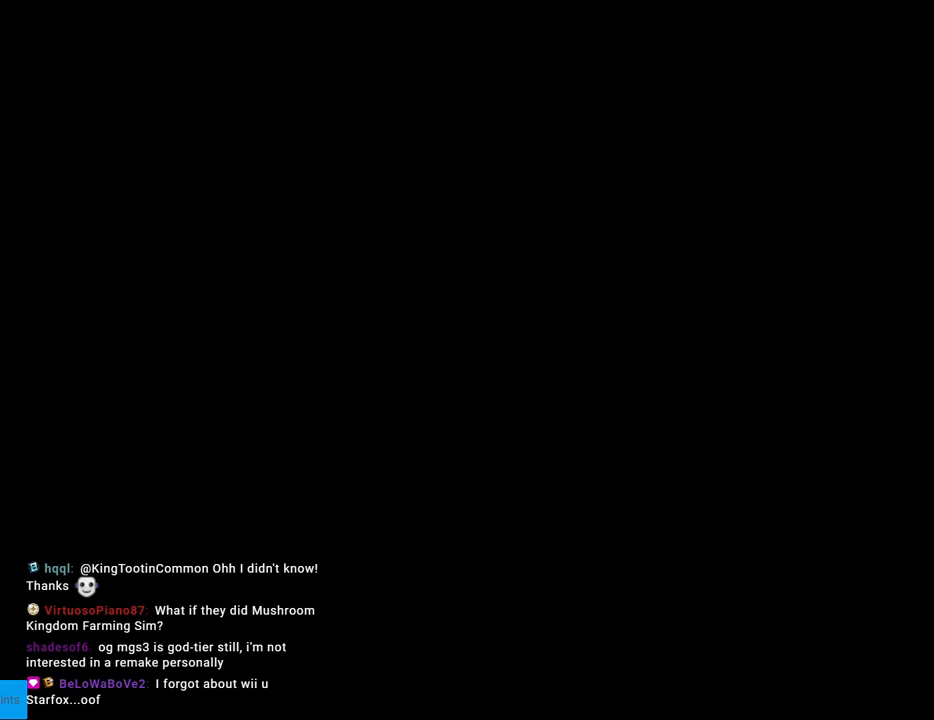
{"buttons": ["B", "Y", "DPAD_RIGHT"], "events": [[217, "B", "down"], [217, "Y", "down"], [250, "DPAD_RIGHT", "down"]]}
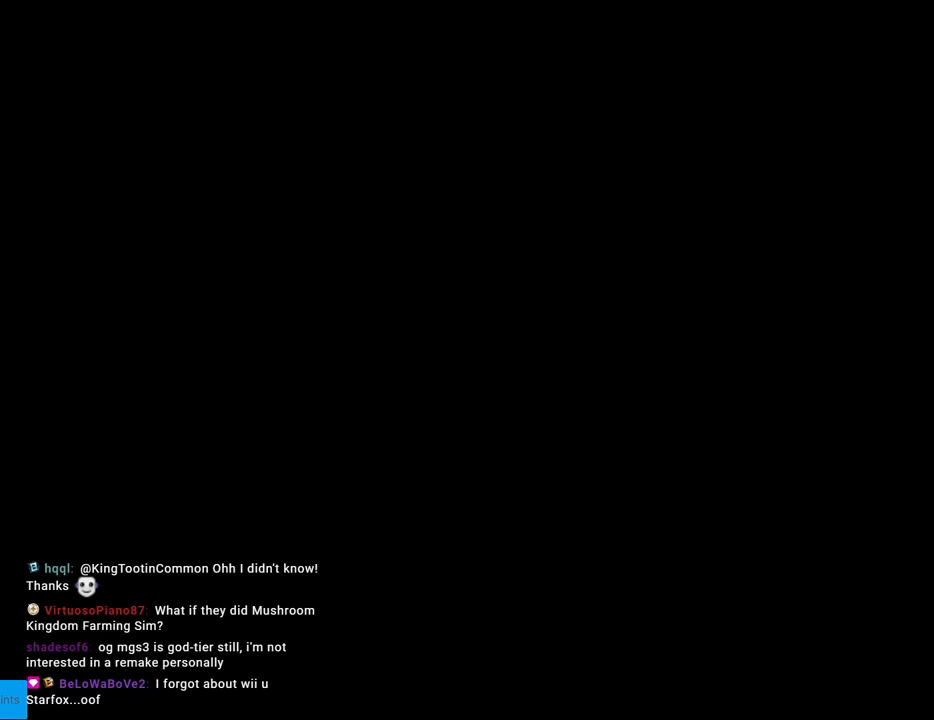
{"buttons": ["B", "Y", "DPAD_RIGHT"], "events": []}
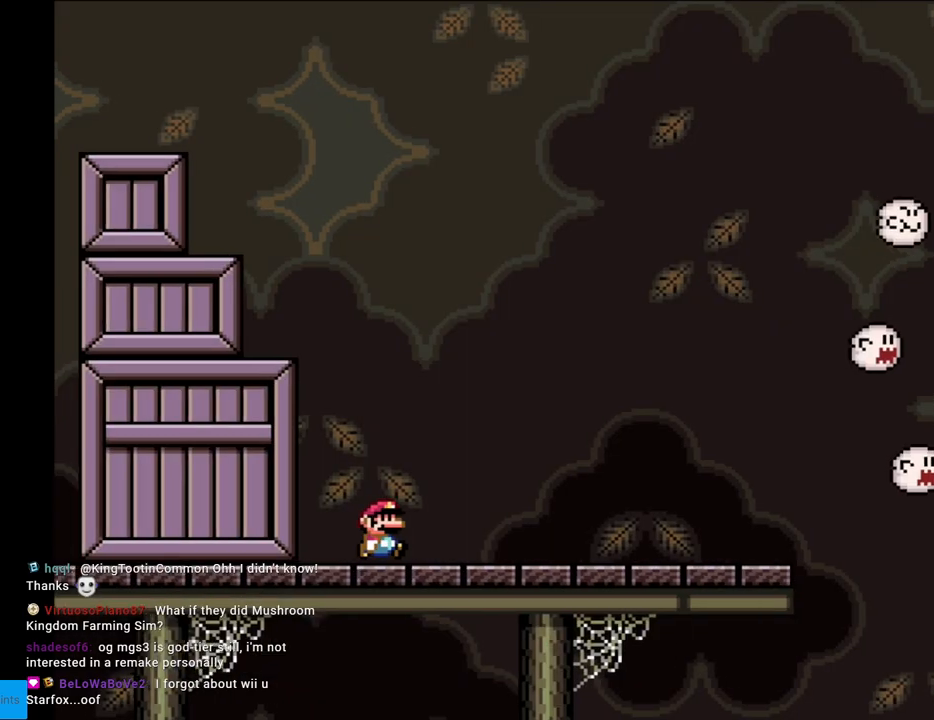
{"buttons": ["Y", "DPAD_RIGHT"], "events": [[350, "B", "up"]]}
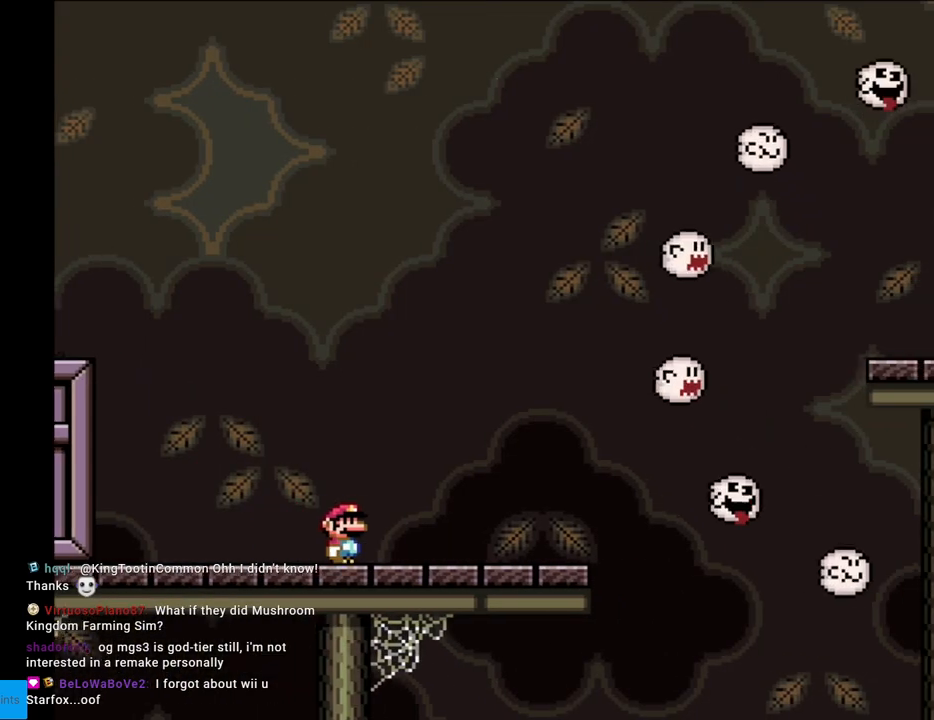
{"buttons": ["B", "Y", "DPAD_RIGHT"], "events": [[400, "B", "down"]]}
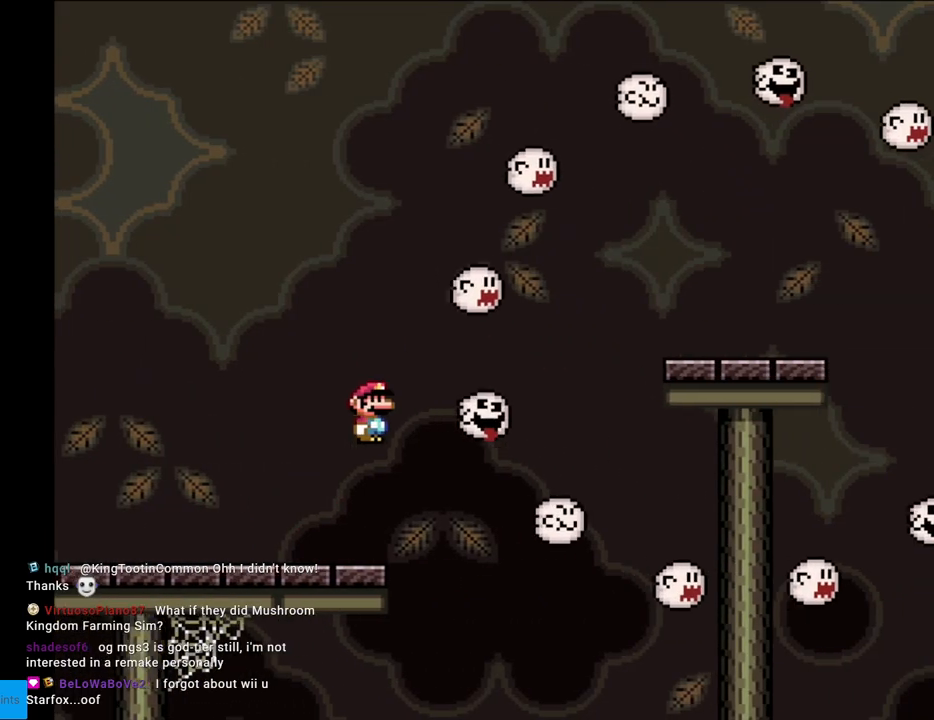
{"buttons": ["B", "Y", "DPAD_RIGHT"], "events": []}
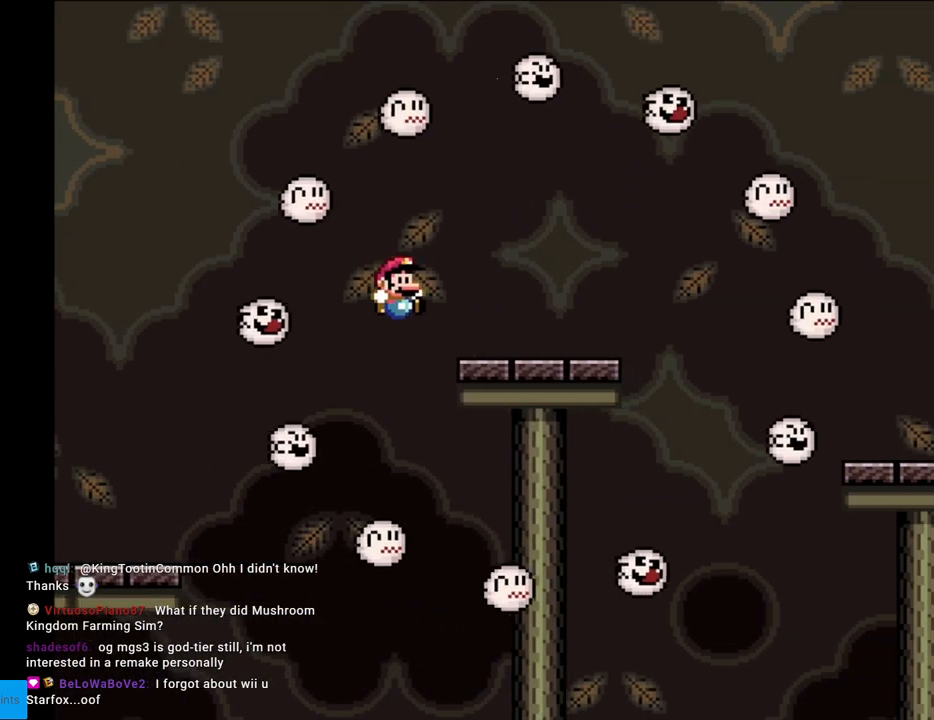
{"buttons": ["B", "Y", "DPAD_RIGHT"], "events": [[233, "B", "up"], [400, "B", "down"]]}
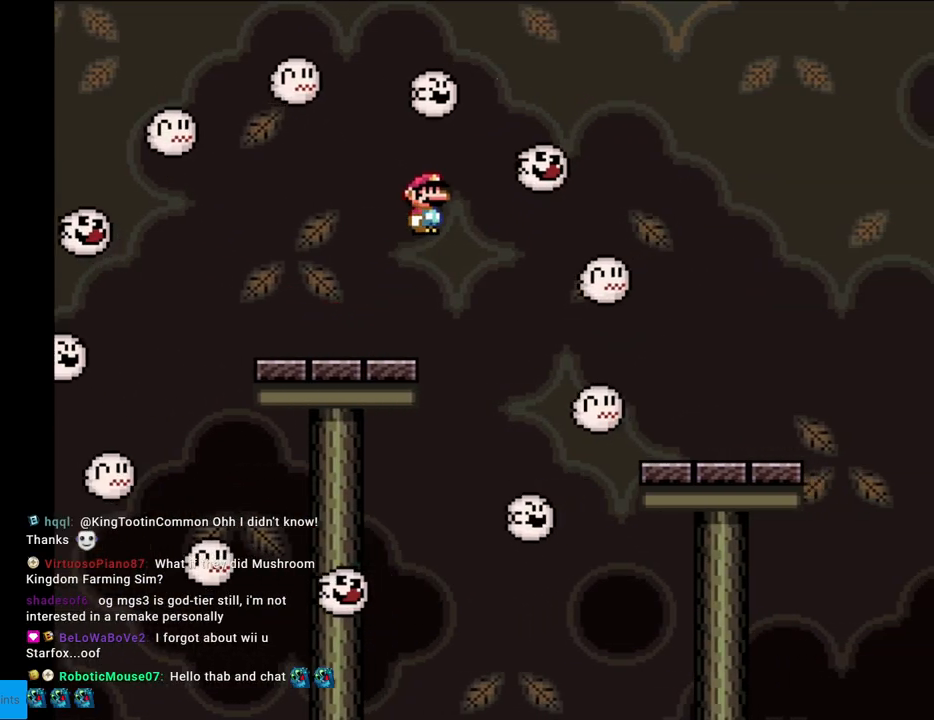
{"buttons": ["Y", "DPAD_RIGHT"], "events": [[133, "B", "up"], [183, "B", "down"], [450, "B", "up"]]}
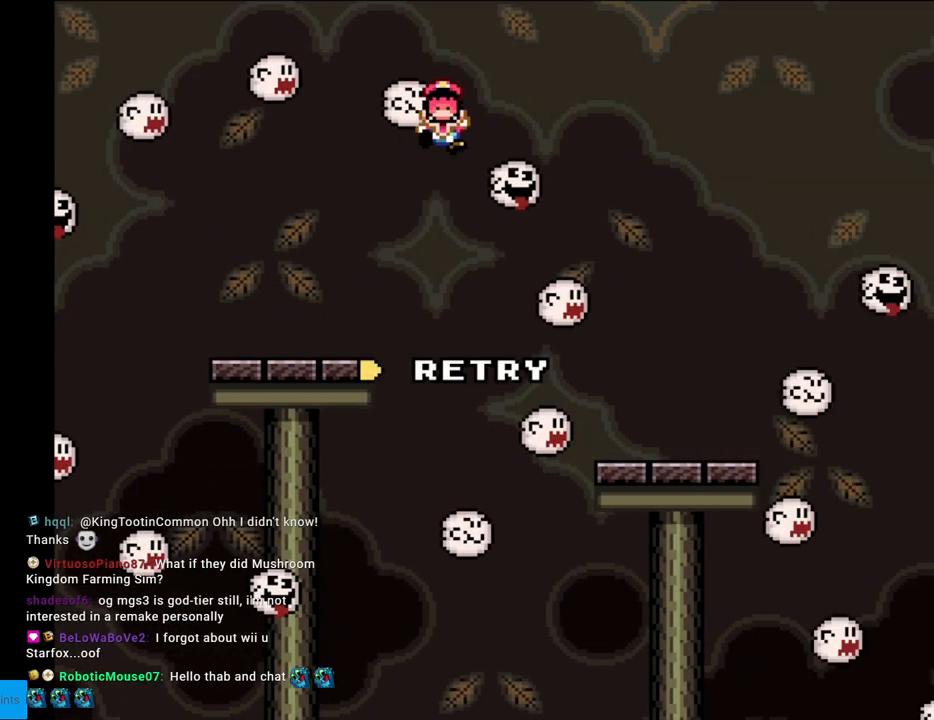
{"buttons": ["A"], "events": [[17, "DPAD_RIGHT", "up"], [83, "Y", "up"], [150, "A", "down"], [300, "A", "up"], [383, "A", "down"]]}
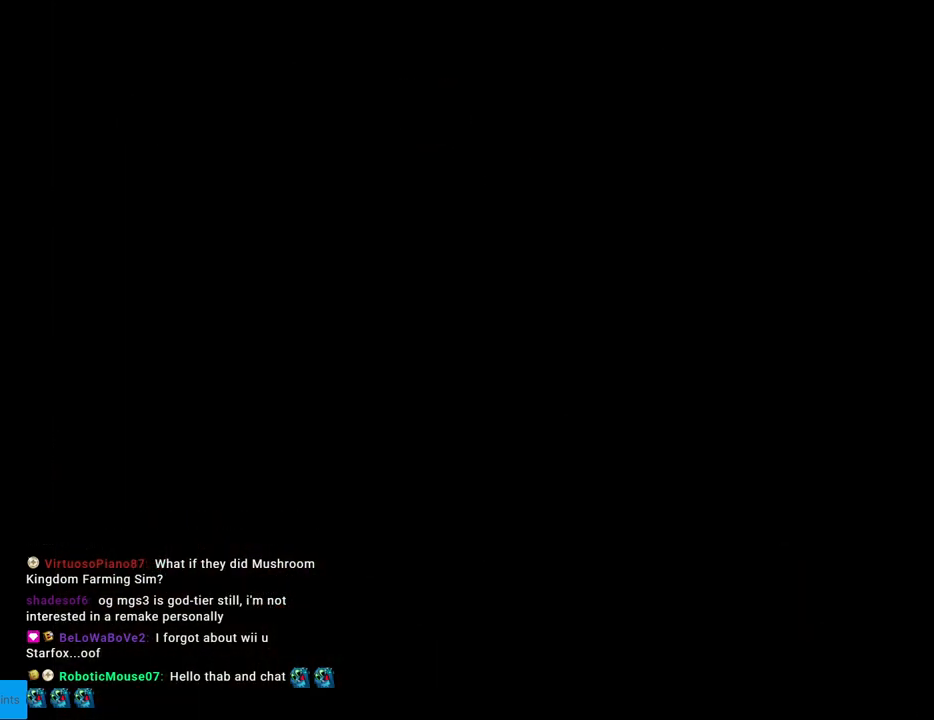
{"buttons": ["B", "Y", "DPAD_RIGHT"], "events": [[33, "A", "up"], [217, "B", "down"], [217, "DPAD_RIGHT", "down"], [217, "Y", "down"]]}
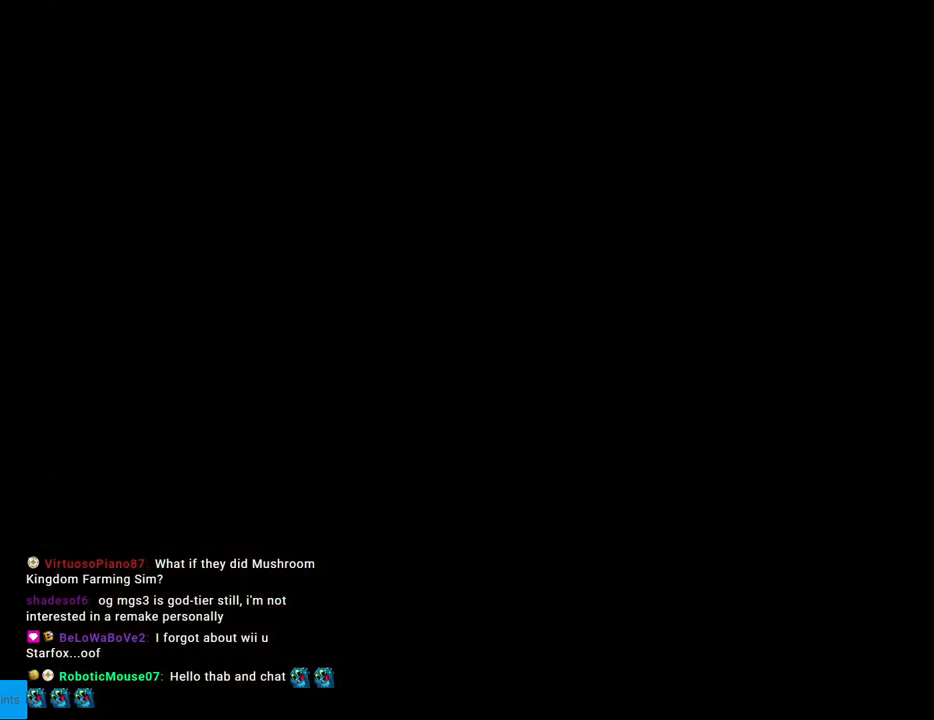
{"buttons": ["B", "Y", "DPAD_RIGHT"], "events": [[33, "Y", "up"], [183, "Y", "down"]]}